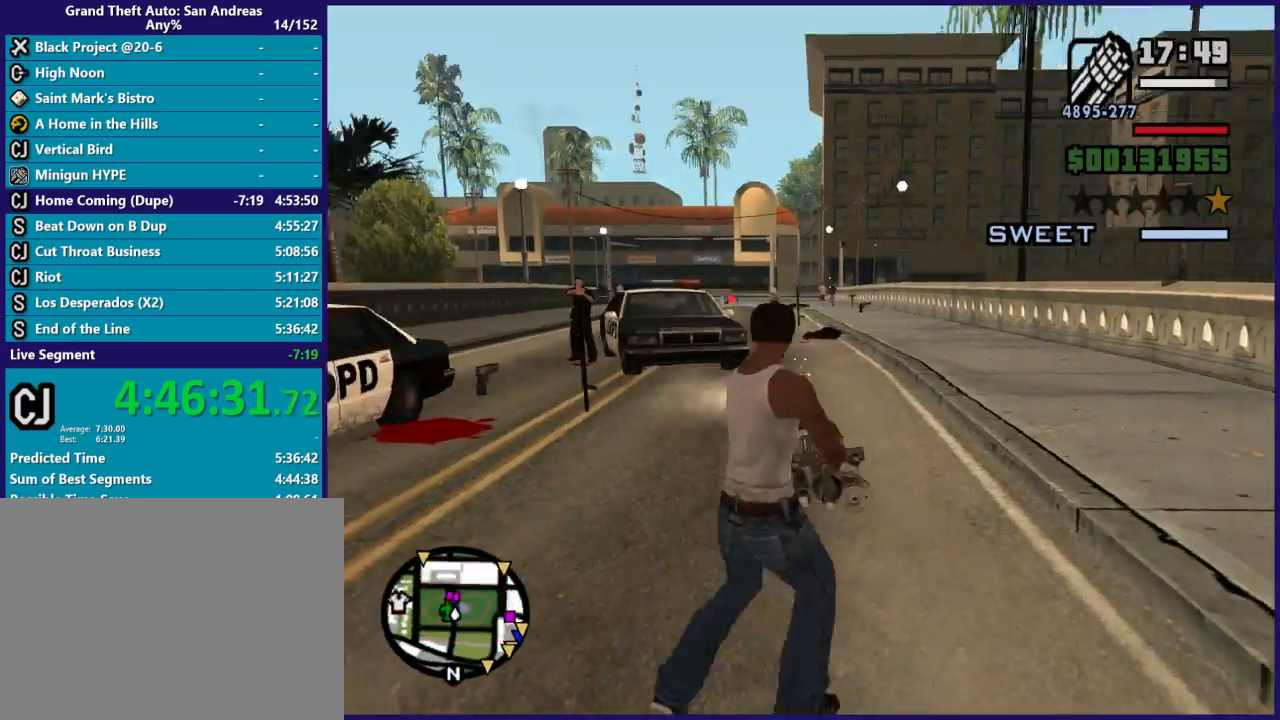
Gameplay with a controller (Xbox layout); each line is a JSON object with the inputs held at the frame after it. "button_events" lists button changes between this image and that frame as [ms after this image, input, new state], when the widget could be followed in between (sticks are given only as held states).
{"buttons": ["L2"], "left_stick": "up-right", "right_stick": "center", "button_events": [[333, "R2", "up"]]}
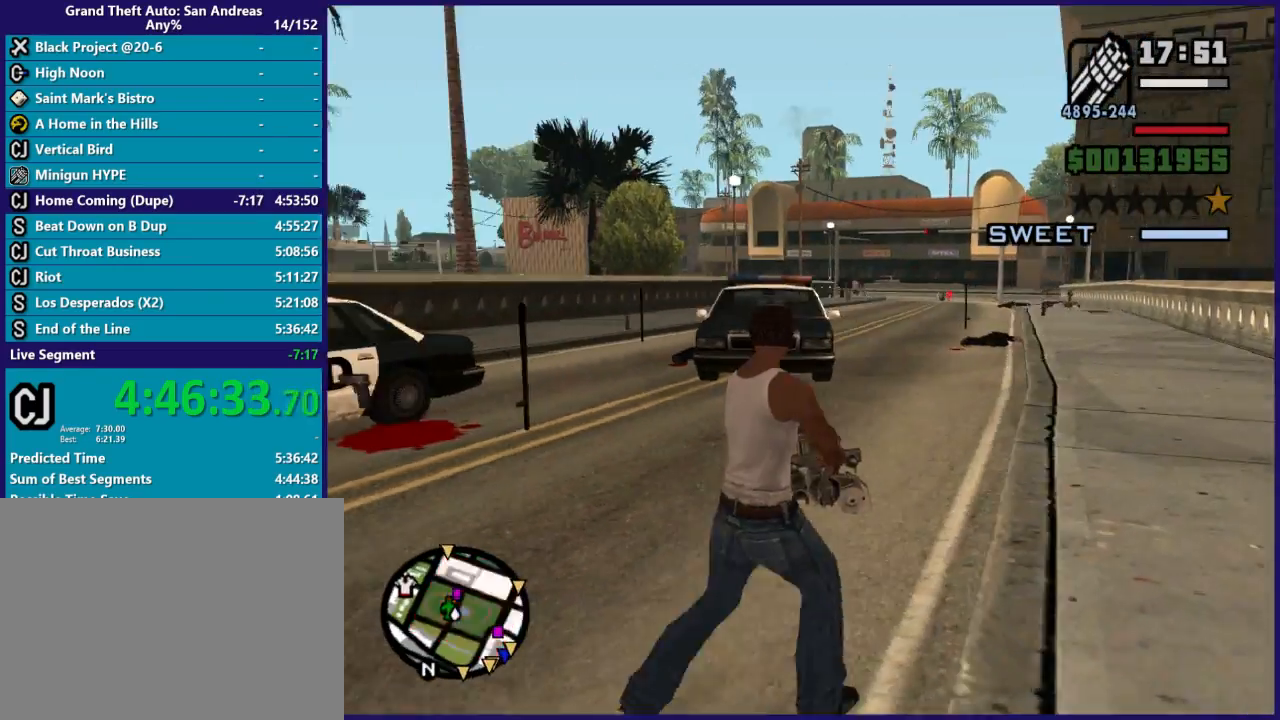
{"buttons": ["L2", "R2"], "left_stick": "left", "right_stick": "center", "button_events": [[67, "R2", "down"]]}
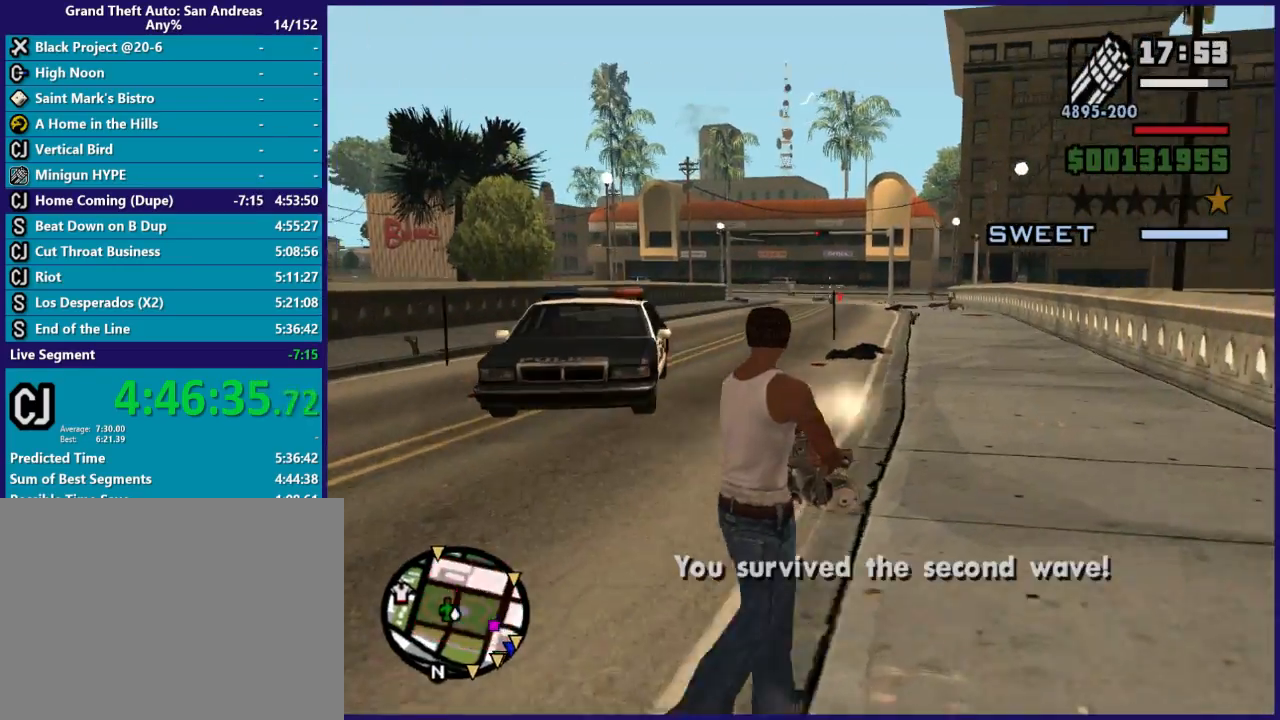
{"buttons": [], "left_stick": "up-left", "right_stick": "left", "button_events": [[200, "R2", "up"], [233, "L2", "up"]]}
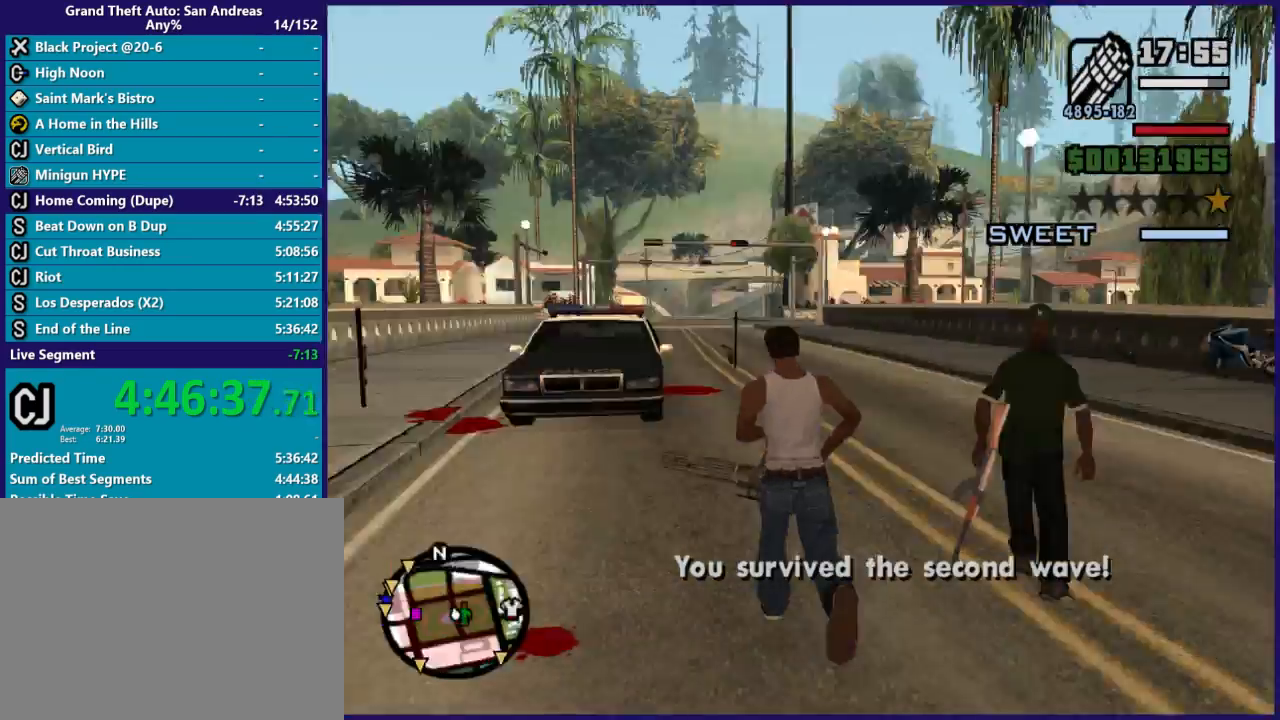
{"buttons": [], "left_stick": "down", "right_stick": "right", "button_events": []}
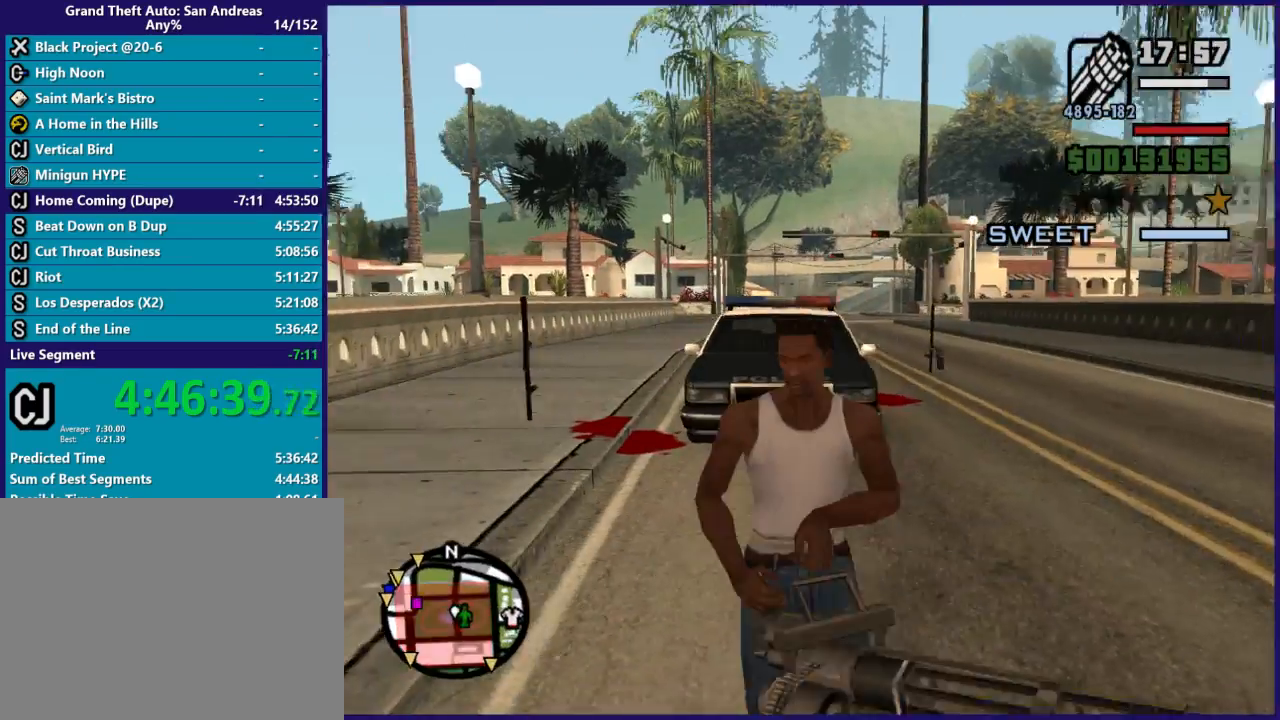
{"buttons": [], "left_stick": "center", "right_stick": "center", "button_events": []}
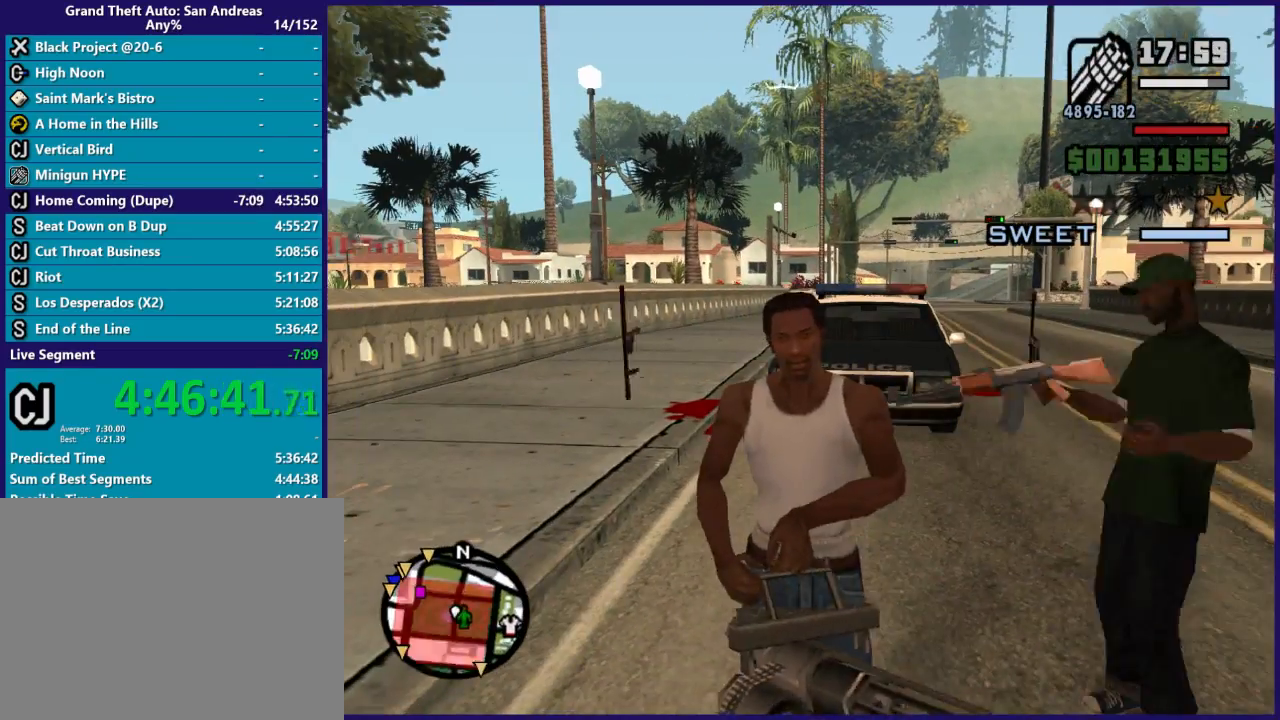
{"buttons": [], "left_stick": "center", "right_stick": "center", "button_events": []}
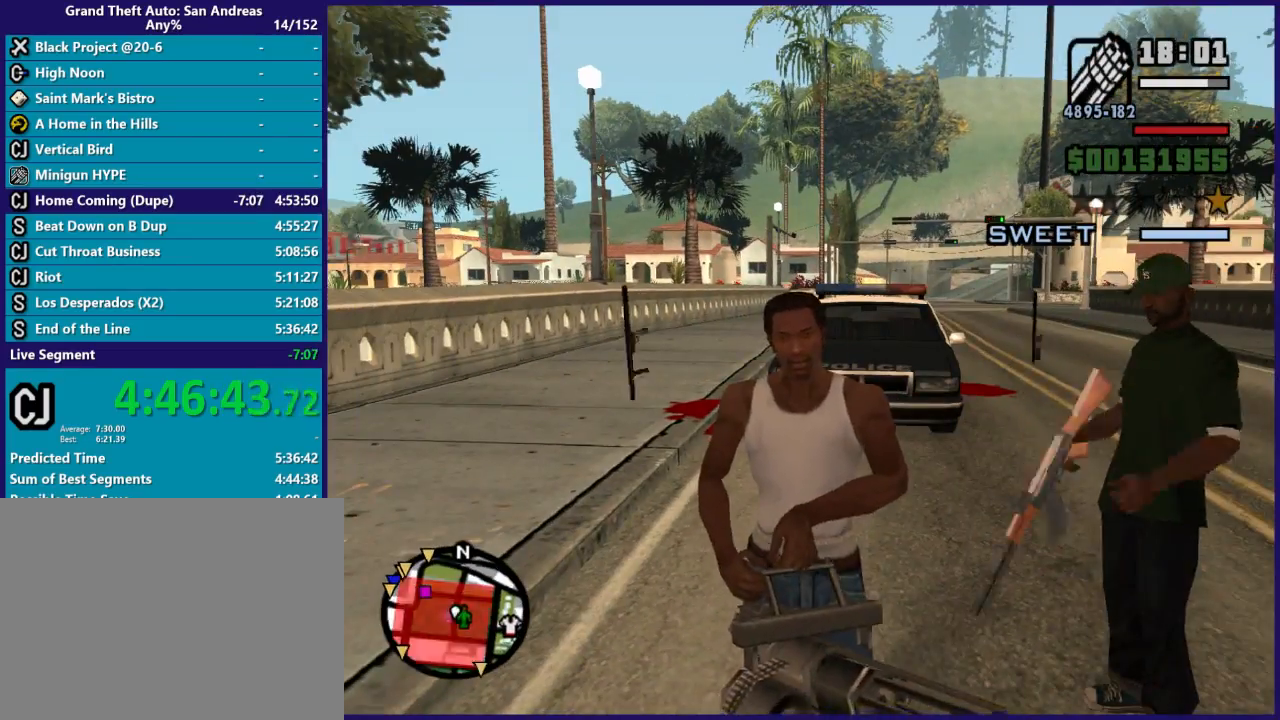
{"buttons": ["L2"], "left_stick": "center", "right_stick": "center", "button_events": [[467, "L2", "down"]]}
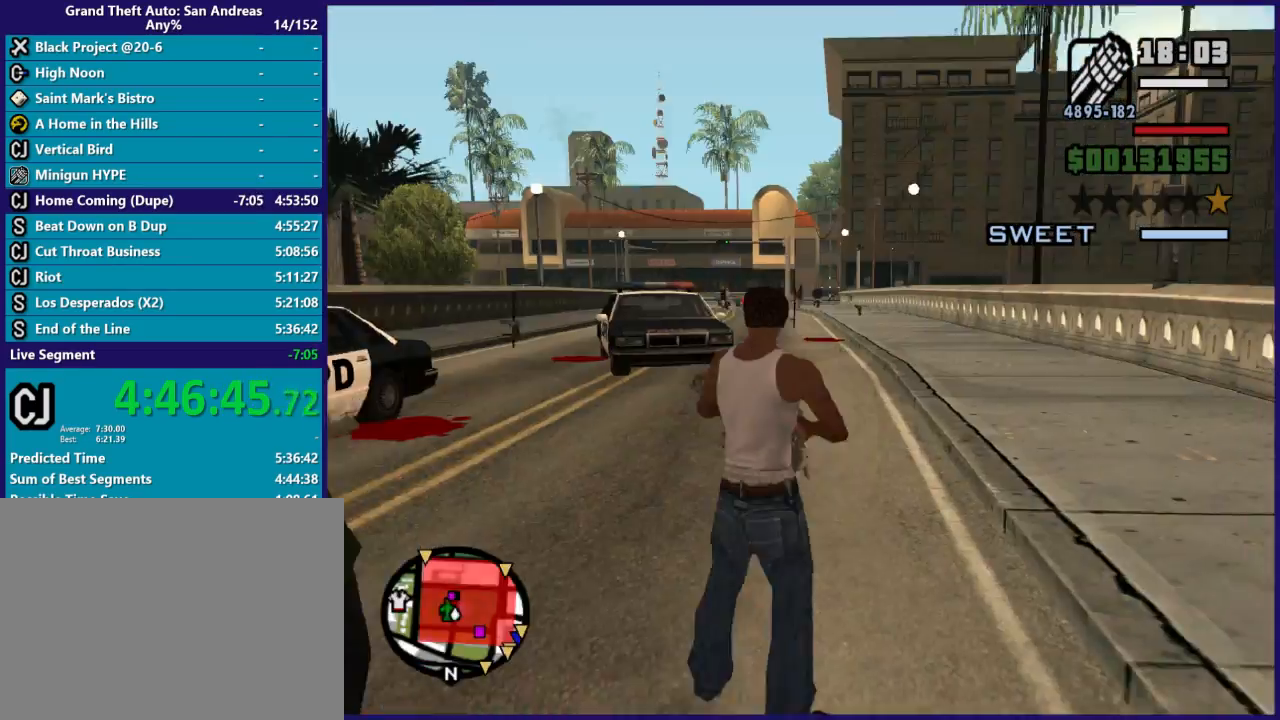
{"buttons": ["L2", "R2"], "left_stick": "up-right", "right_stick": "center", "button_events": [[133, "R2", "down"]]}
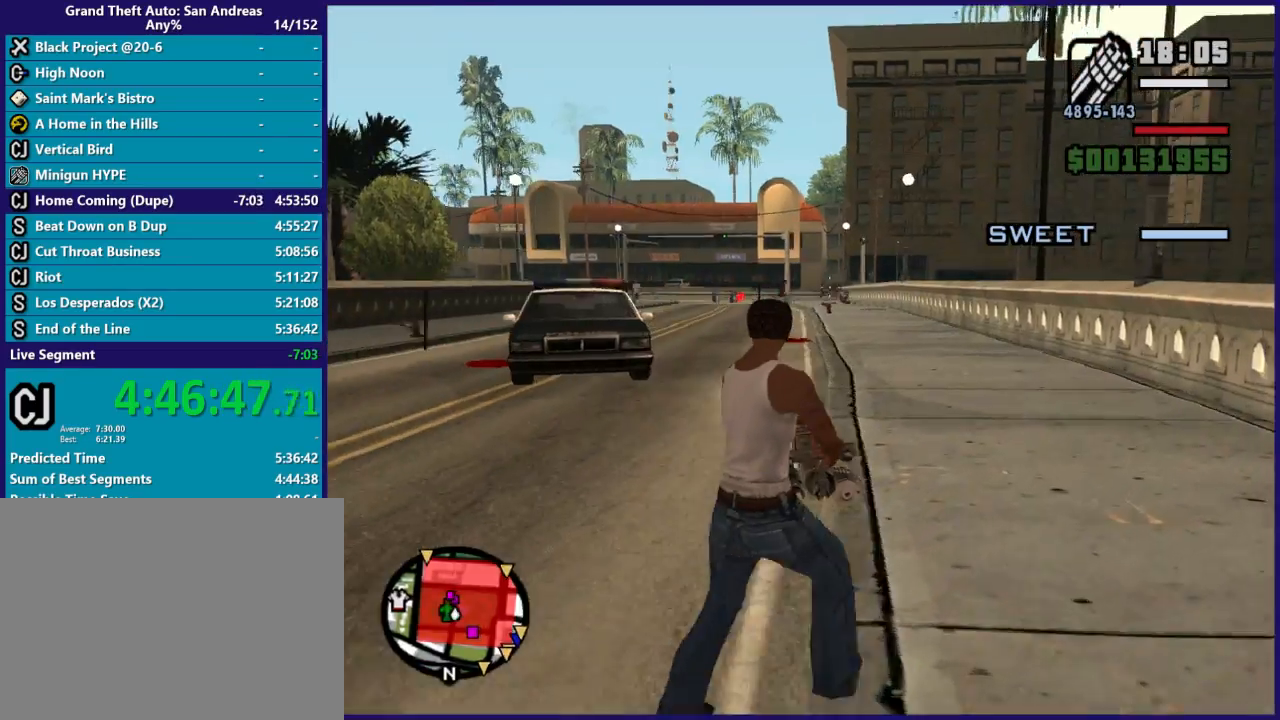
{"buttons": ["L2", "R2"], "left_stick": "up-right", "right_stick": "center", "button_events": []}
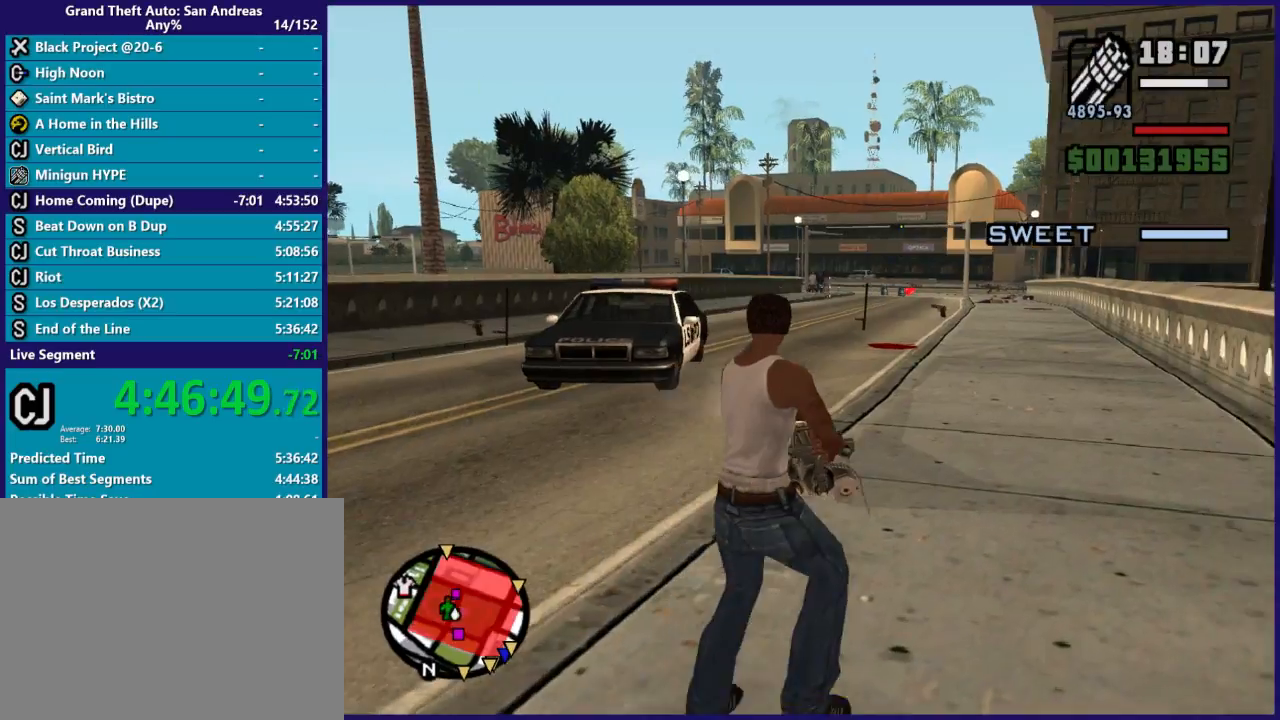
{"buttons": [], "left_stick": "center", "right_stick": "center", "button_events": [[400, "L2", "up"], [400, "R2", "up"]]}
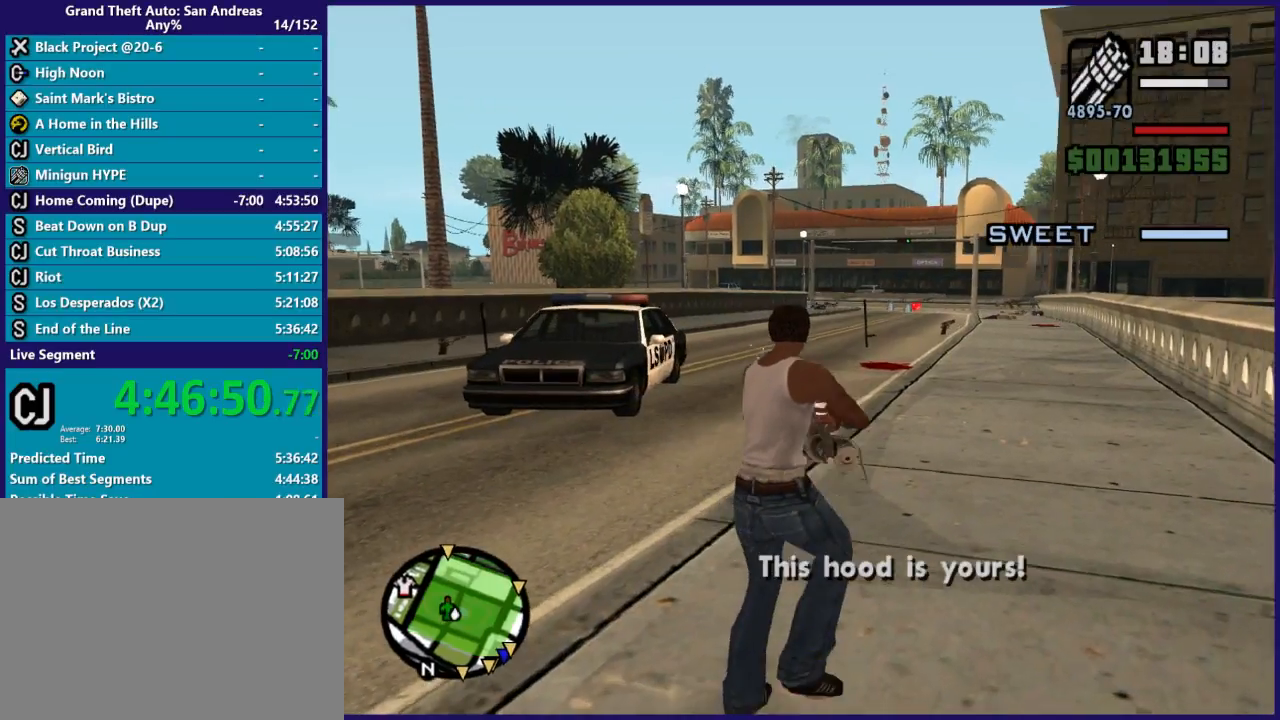
{"buttons": ["A"], "left_stick": "center", "right_stick": "center", "button_events": [[467, "A", "down"]]}
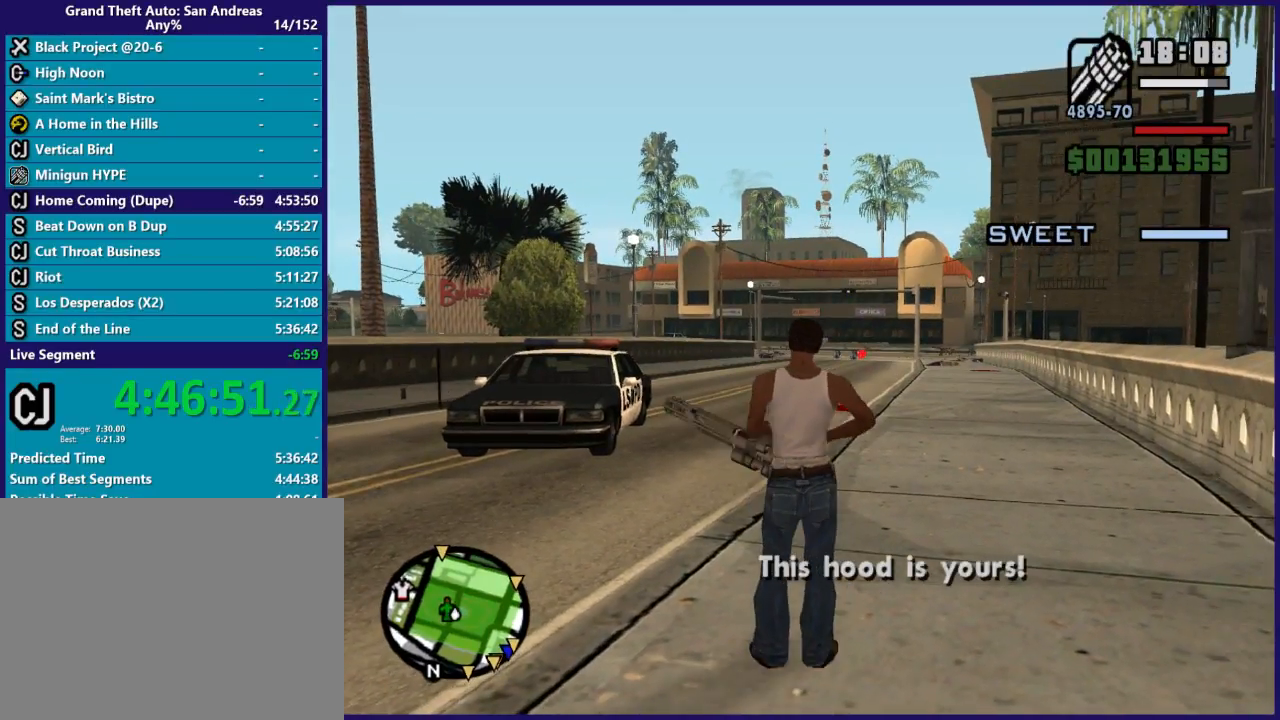
{"buttons": [], "left_stick": "center", "right_stick": "center", "button_events": [[67, "A", "up"], [167, "A", "down"], [267, "A", "up"], [400, "A", "down"], [467, "A", "up"]]}
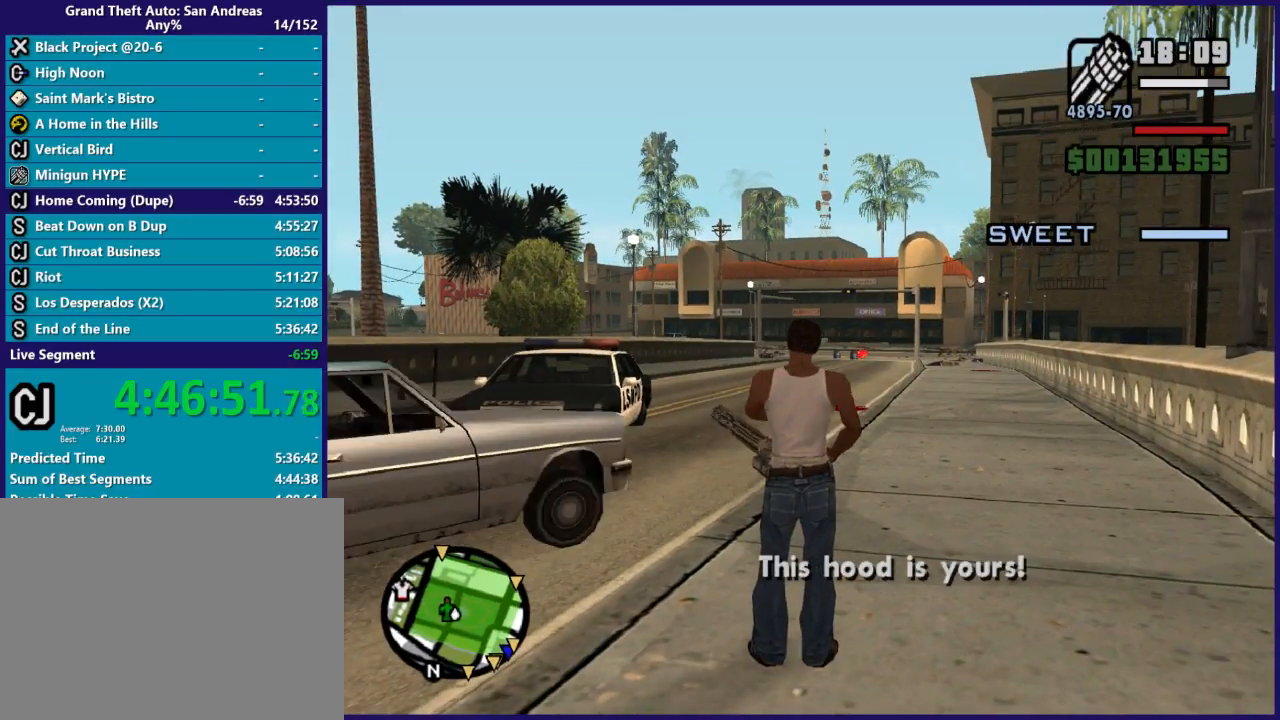
{"buttons": [], "left_stick": "center", "right_stick": "center", "button_events": [[433, "A", "down"], [500, "A", "up"]]}
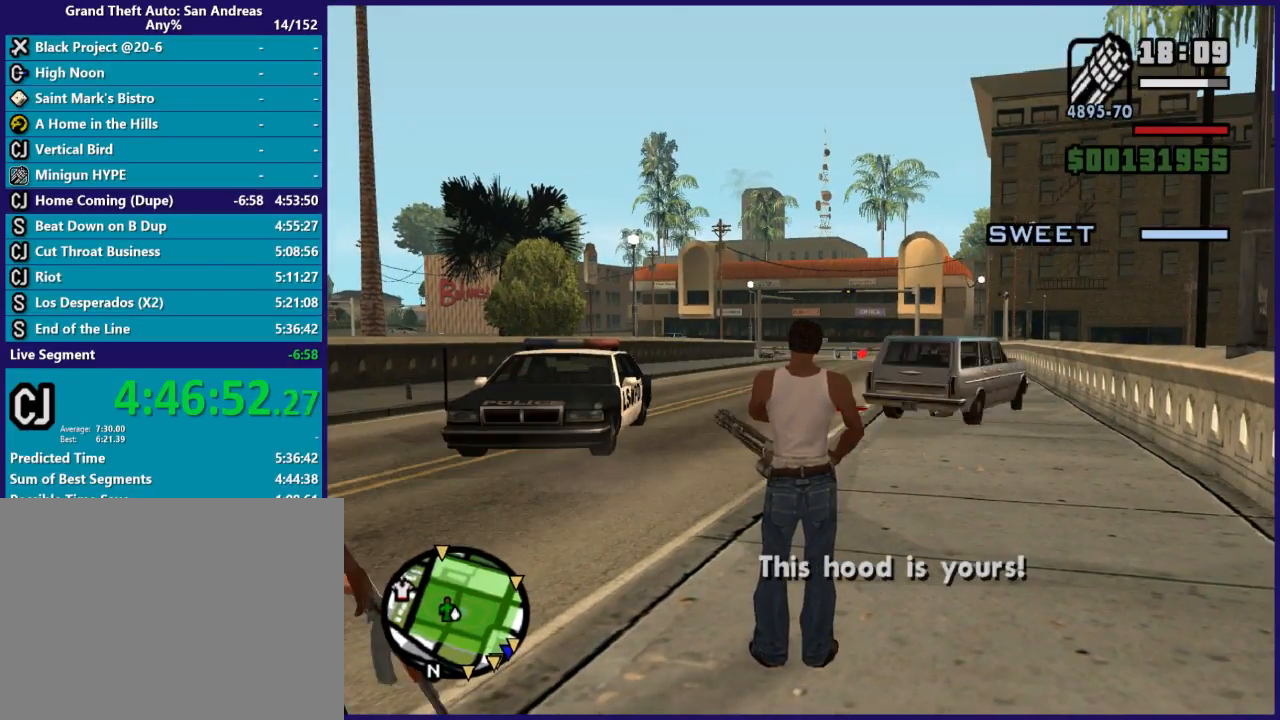
{"buttons": ["A"], "left_stick": "center", "right_stick": "center", "button_events": [[100, "A", "down"], [200, "A", "up"], [300, "A", "down"], [400, "A", "up"], [500, "A", "down"]]}
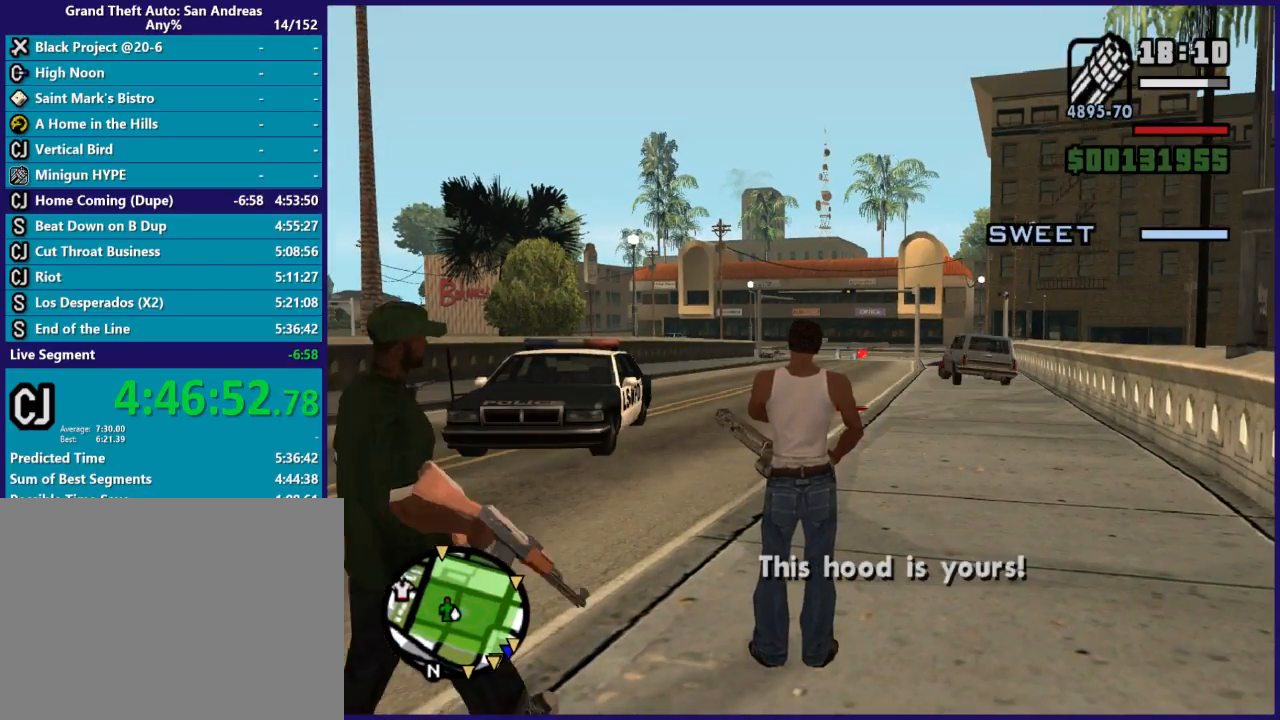
{"buttons": ["A"], "left_stick": "center", "right_stick": "center", "button_events": [[100, "A", "up"], [200, "A", "down"], [300, "A", "up"], [433, "A", "down"]]}
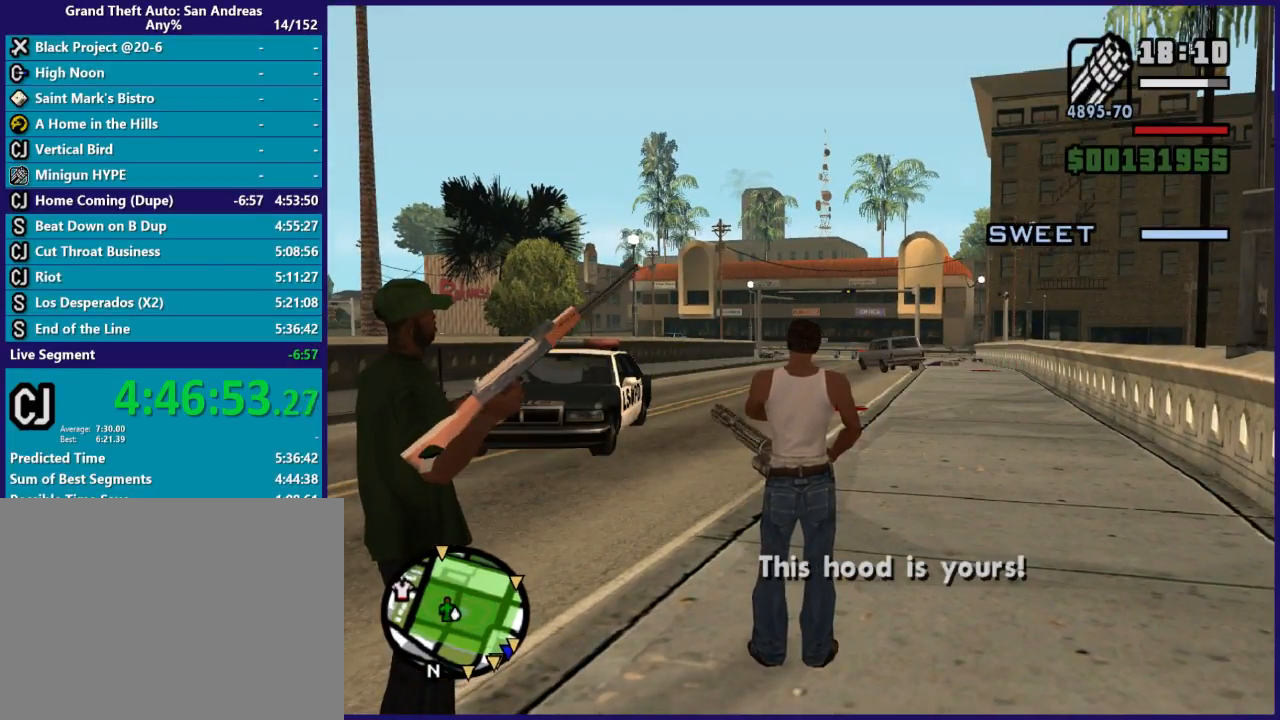
{"buttons": [], "left_stick": "center", "right_stick": "center", "button_events": [[33, "A", "up"], [133, "A", "down"], [200, "A", "up"], [333, "A", "down"], [467, "A", "up"]]}
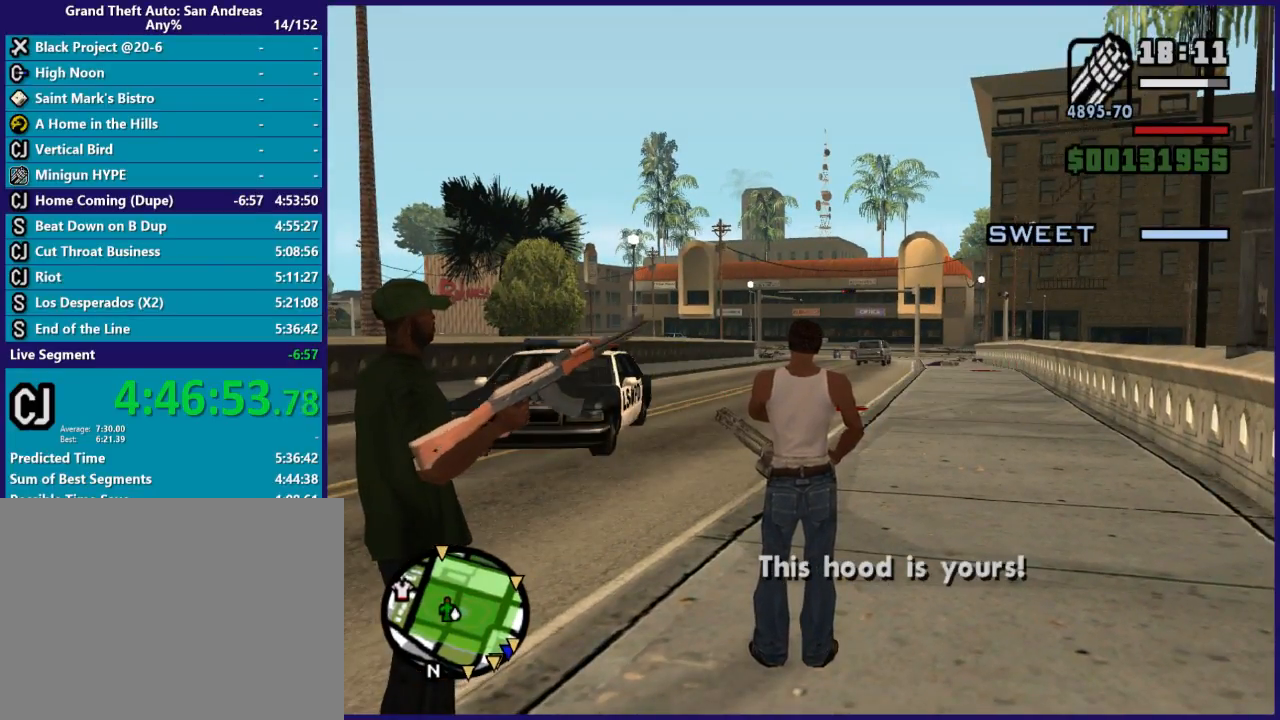
{"buttons": ["A"], "left_stick": "center", "right_stick": "center", "button_events": [[67, "A", "down"], [167, "A", "up"], [300, "A", "down"], [400, "A", "up"], [500, "A", "down"]]}
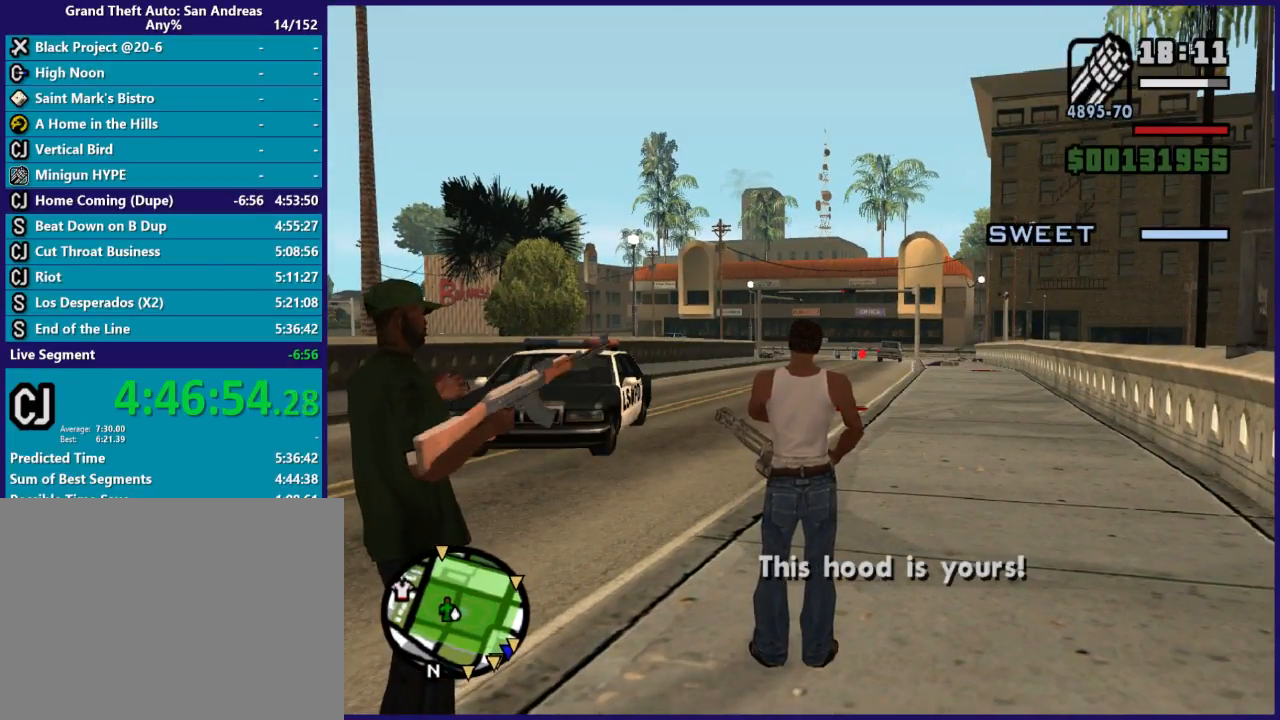
{"buttons": ["A"], "left_stick": "center", "right_stick": "center", "button_events": [[100, "A", "up"], [233, "A", "down"], [333, "A", "up"], [433, "A", "down"]]}
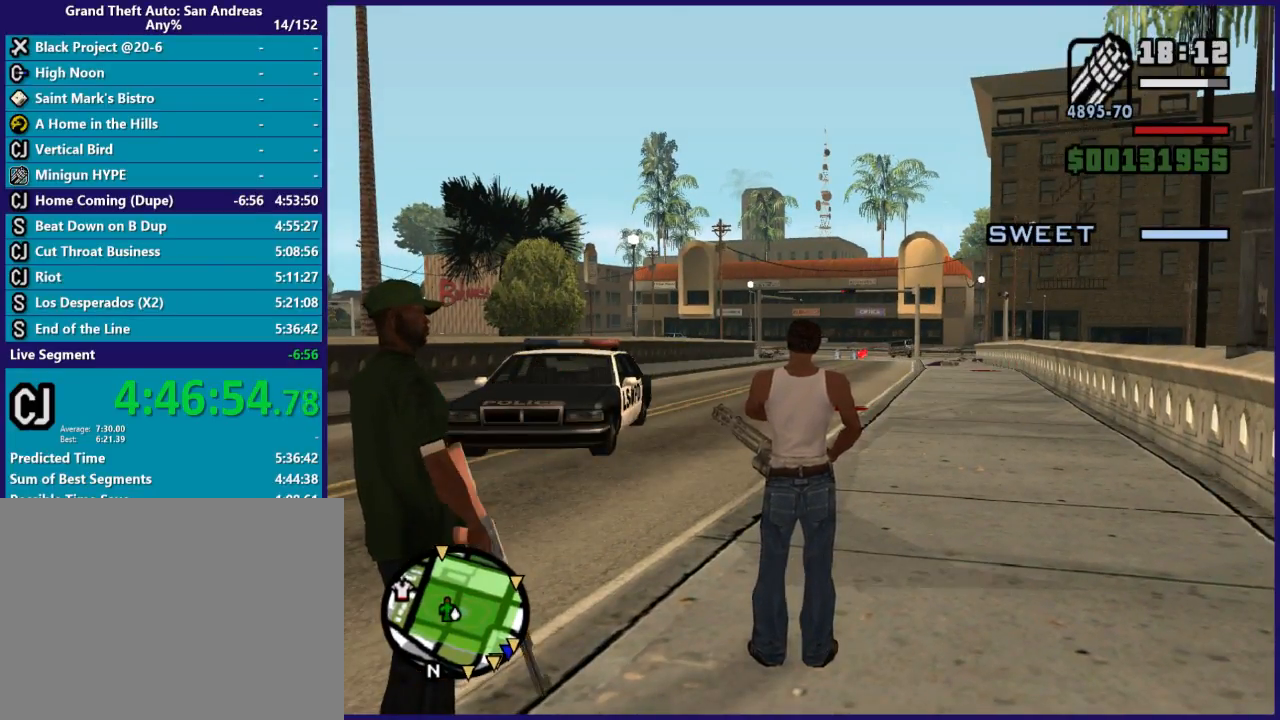
{"buttons": [], "left_stick": "center", "right_stick": "center", "button_events": [[33, "A", "up"], [133, "A", "down"], [233, "A", "up"], [367, "A", "down"], [433, "A", "up"]]}
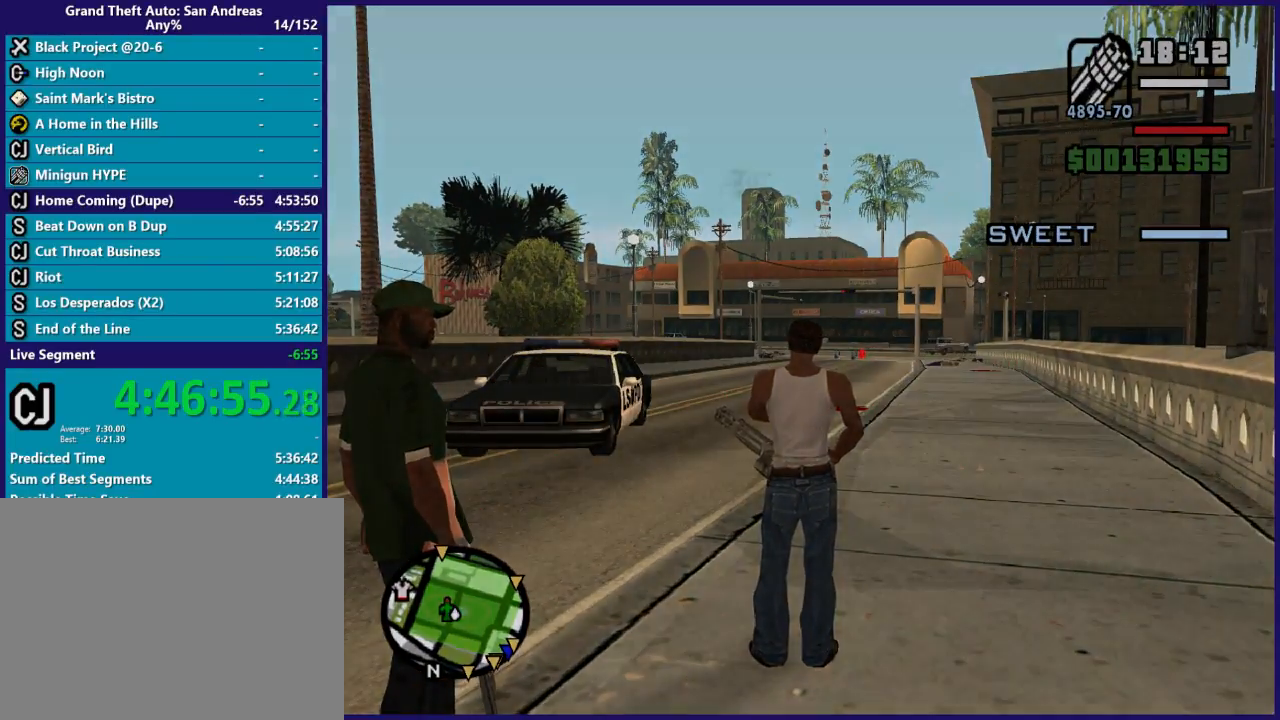
{"buttons": ["A"], "left_stick": "center", "right_stick": "center", "button_events": [[67, "A", "down"], [133, "A", "up"], [233, "A", "down"], [333, "A", "up"], [467, "A", "down"]]}
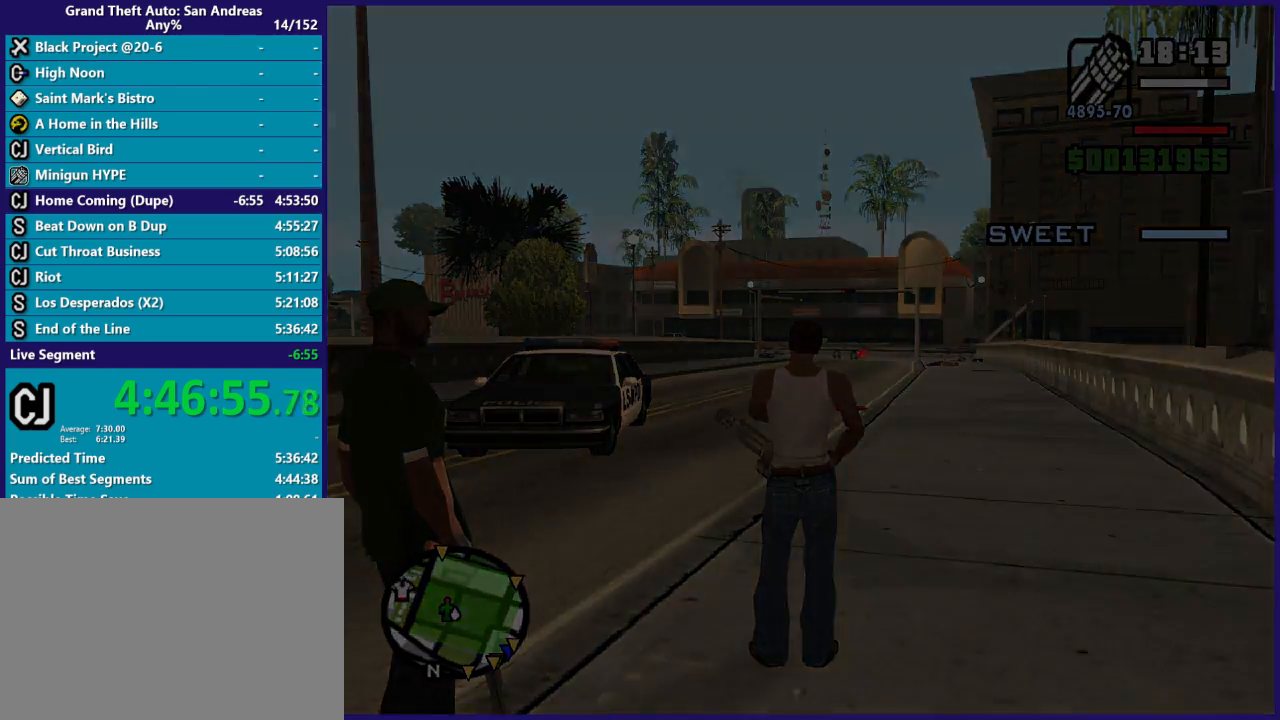
{"buttons": [], "left_stick": "center", "right_stick": "center", "button_events": [[33, "A", "up"], [167, "A", "down"], [233, "A", "up"], [367, "A", "down"], [433, "A", "up"]]}
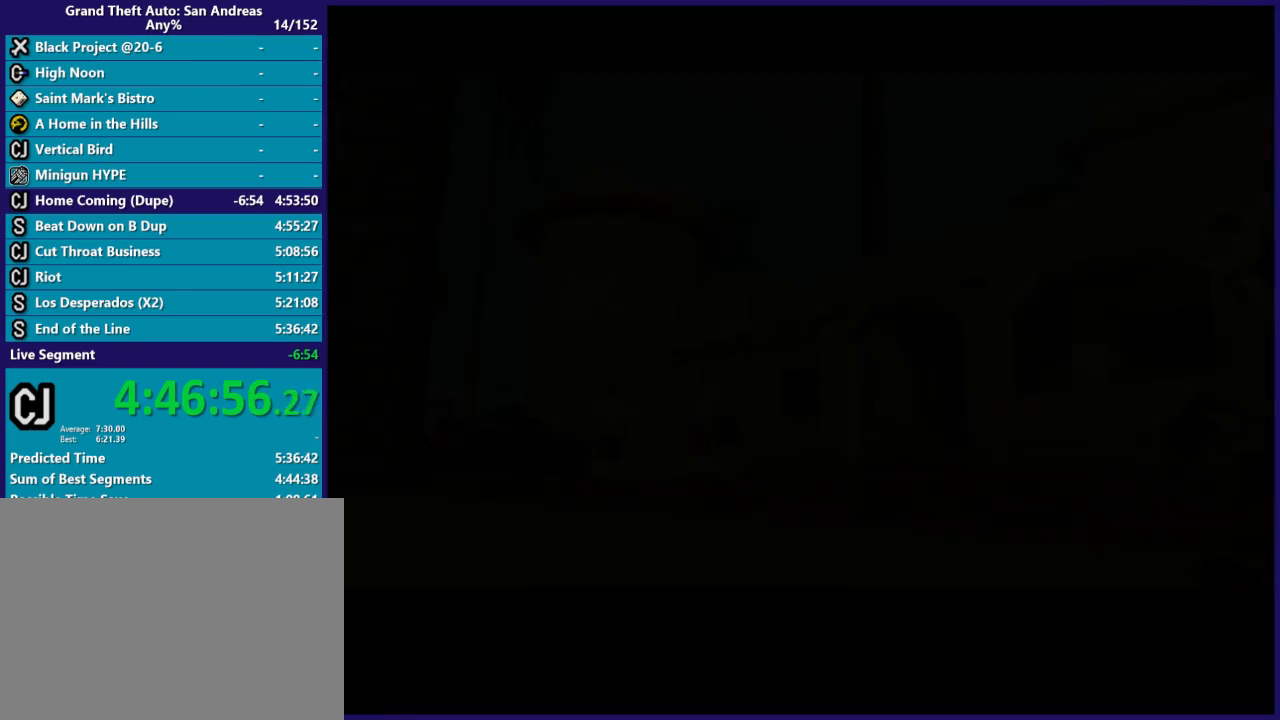
{"buttons": ["A"], "left_stick": "center", "right_stick": "center", "button_events": [[433, "A", "down"]]}
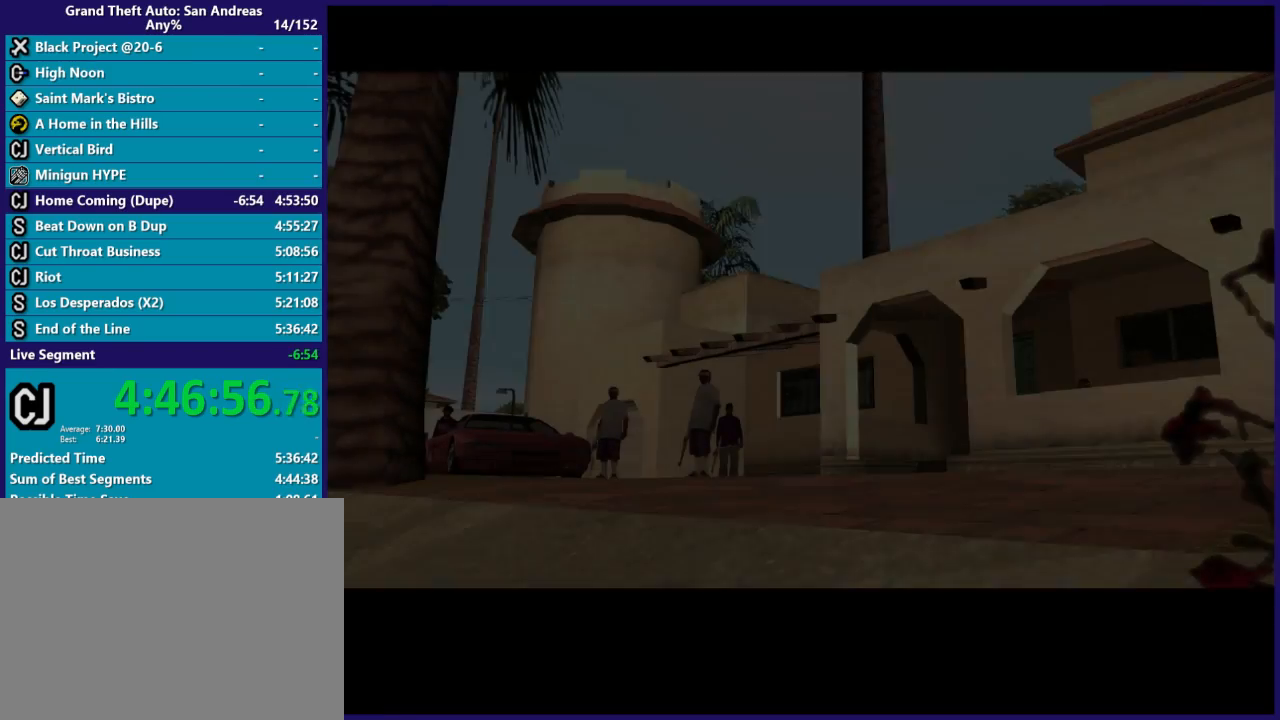
{"buttons": [], "left_stick": "center", "right_stick": "center", "button_events": [[33, "A", "up"], [167, "A", "down"], [233, "A", "up"], [333, "A", "down"], [433, "A", "up"]]}
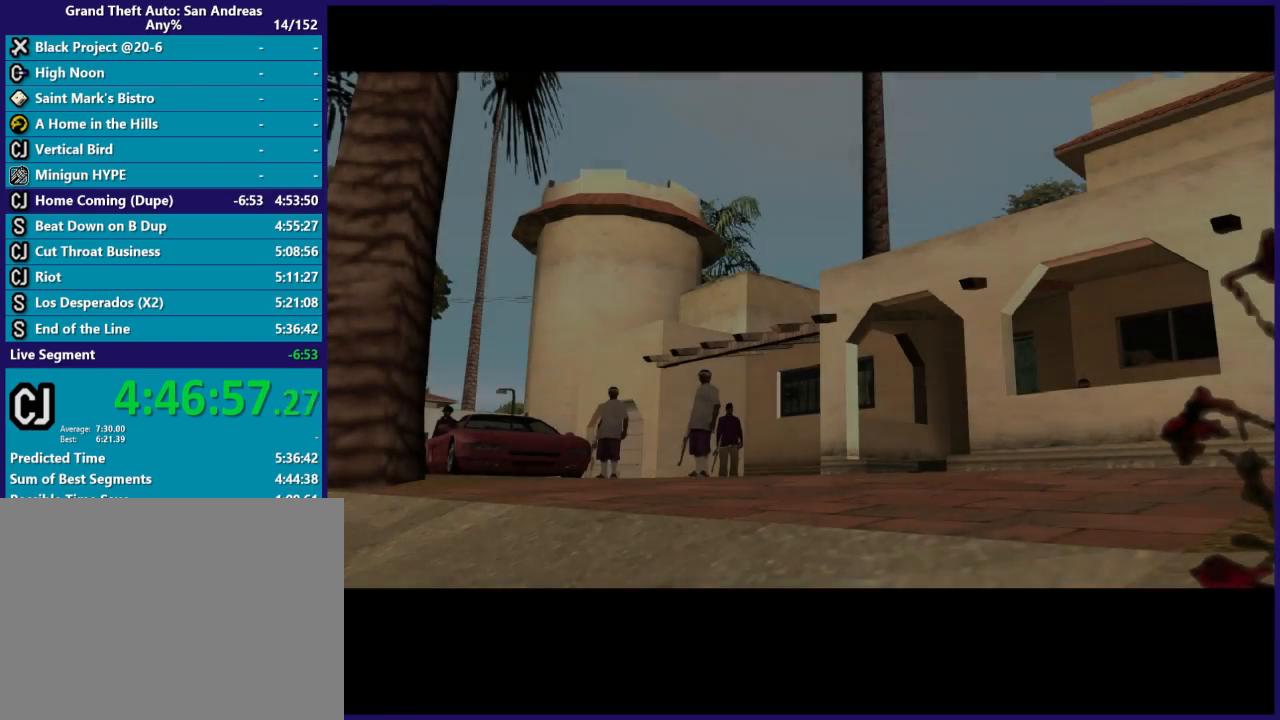
{"buttons": [], "left_stick": "center", "right_stick": "center", "button_events": [[33, "A", "down"], [133, "A", "up"], [233, "A", "down"], [333, "A", "up"]]}
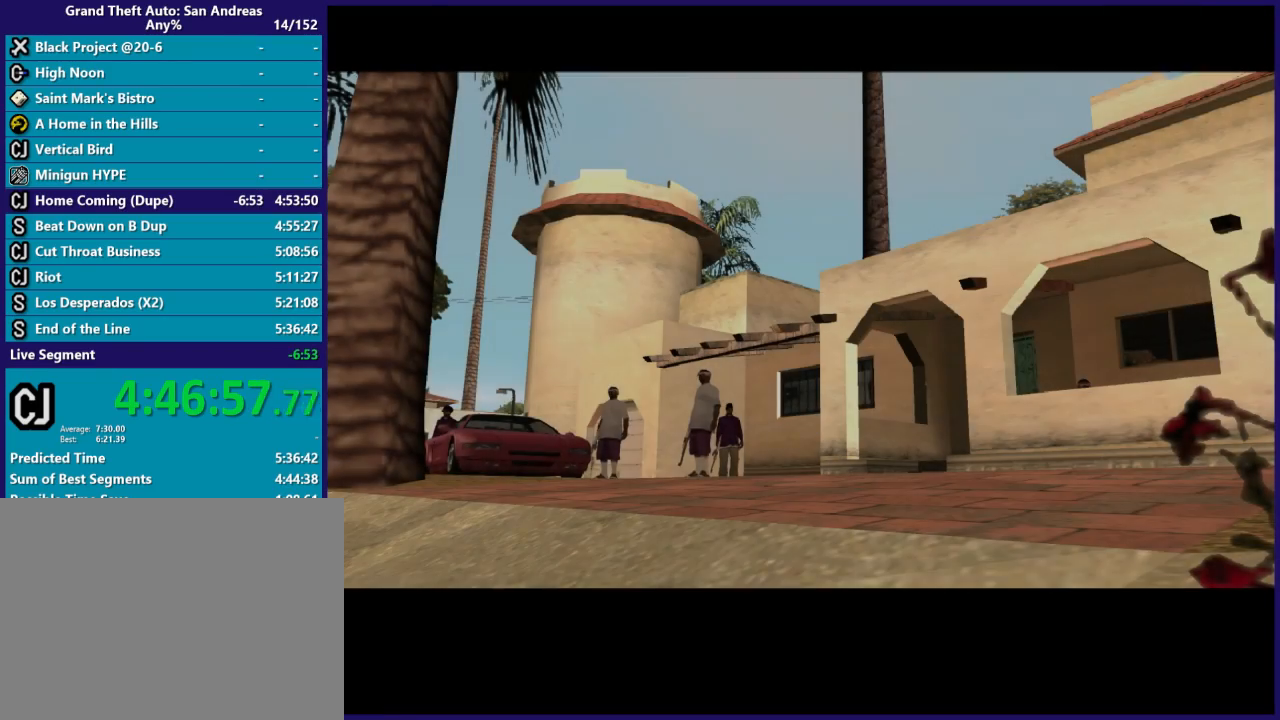
{"buttons": [], "left_stick": "center", "right_stick": "center", "button_events": [[133, "A", "down"], [200, "A", "up"], [333, "A", "down"], [400, "A", "up"]]}
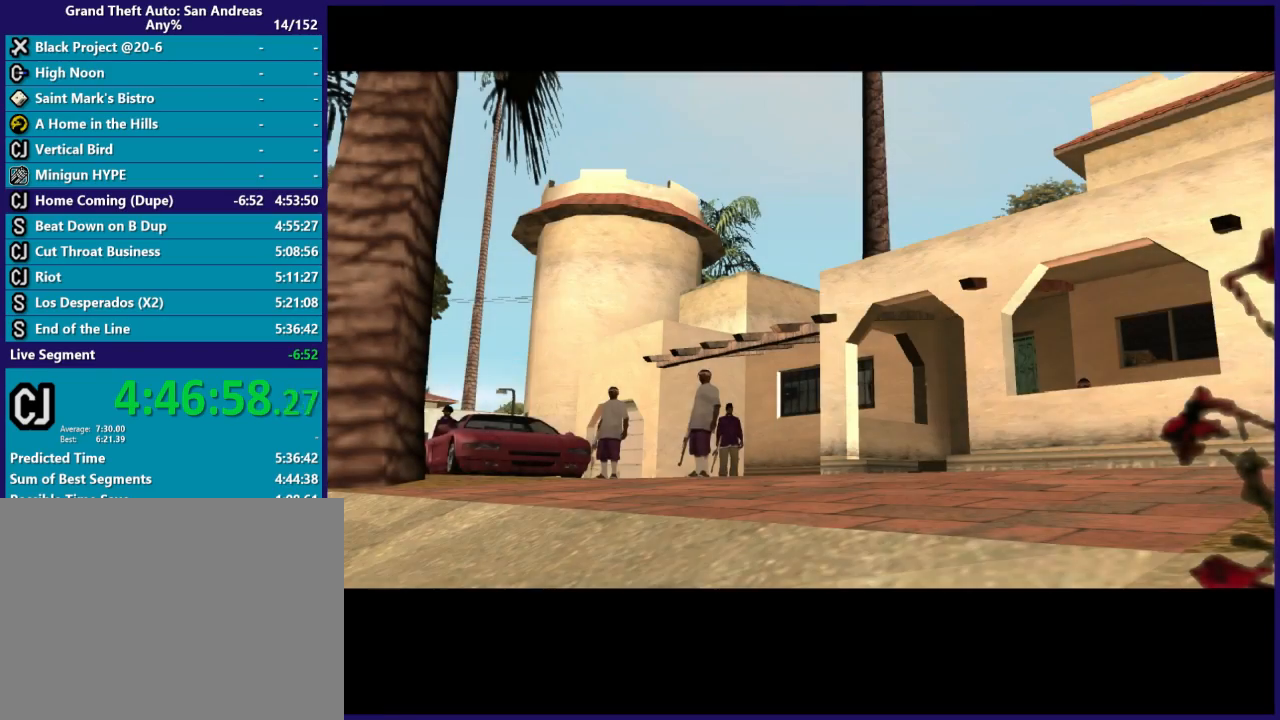
{"buttons": [], "left_stick": "center", "right_stick": "center", "button_events": [[33, "A", "down"], [100, "A", "up"], [200, "A", "down"], [300, "A", "up"]]}
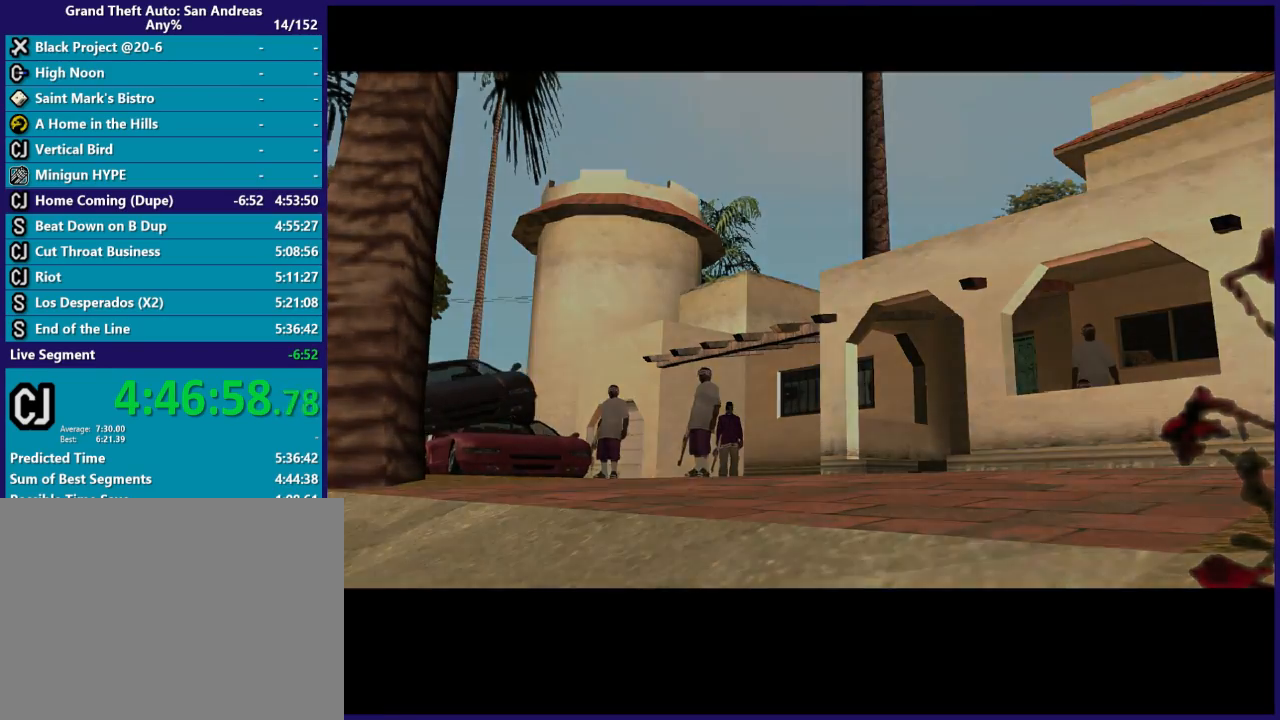
{"buttons": [], "left_stick": "center", "right_stick": "center", "button_events": [[133, "A", "down"], [233, "A", "up"]]}
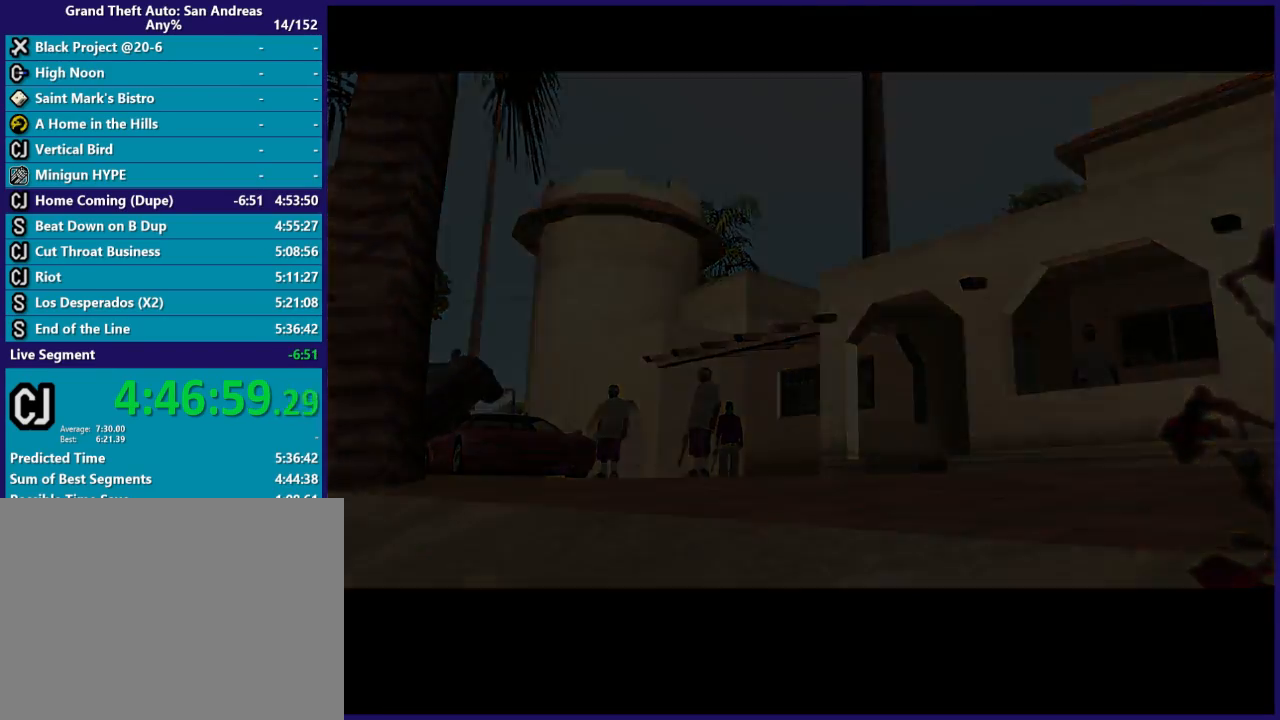
{"buttons": [], "left_stick": "center", "right_stick": "center", "button_events": []}
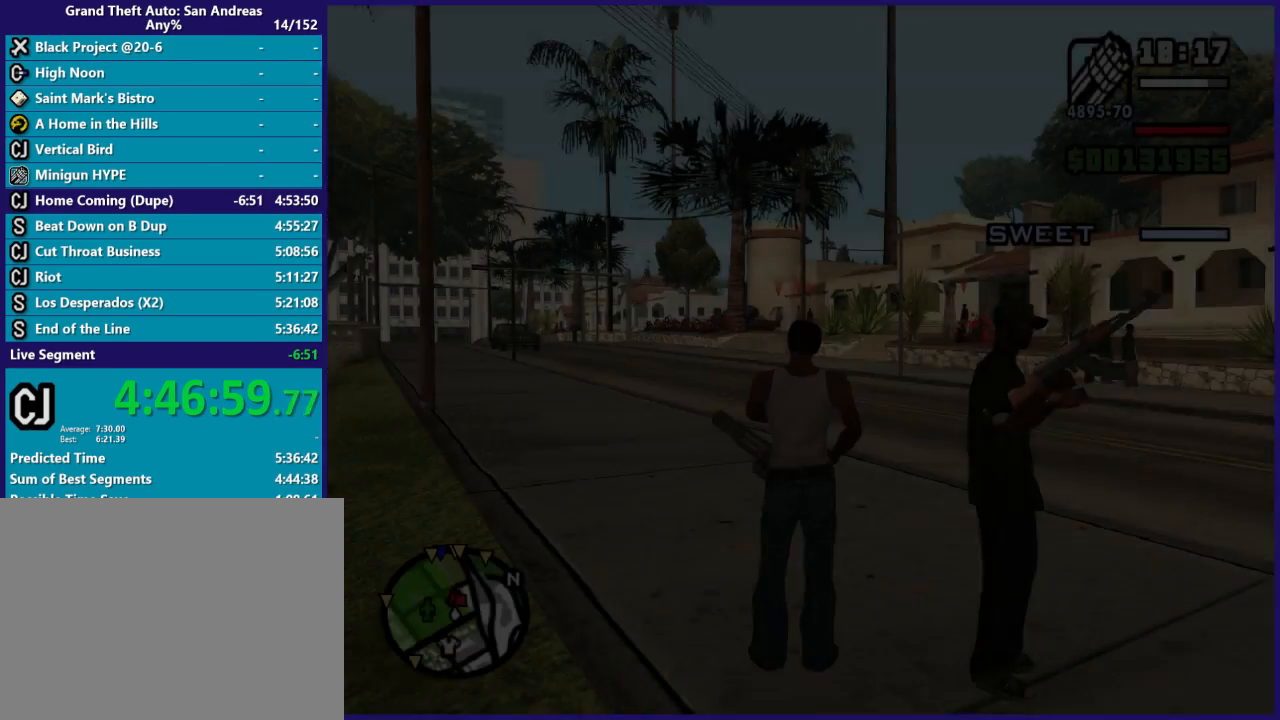
{"buttons": ["L2"], "left_stick": "up-left", "right_stick": "center", "button_events": [[67, "L2", "down"]]}